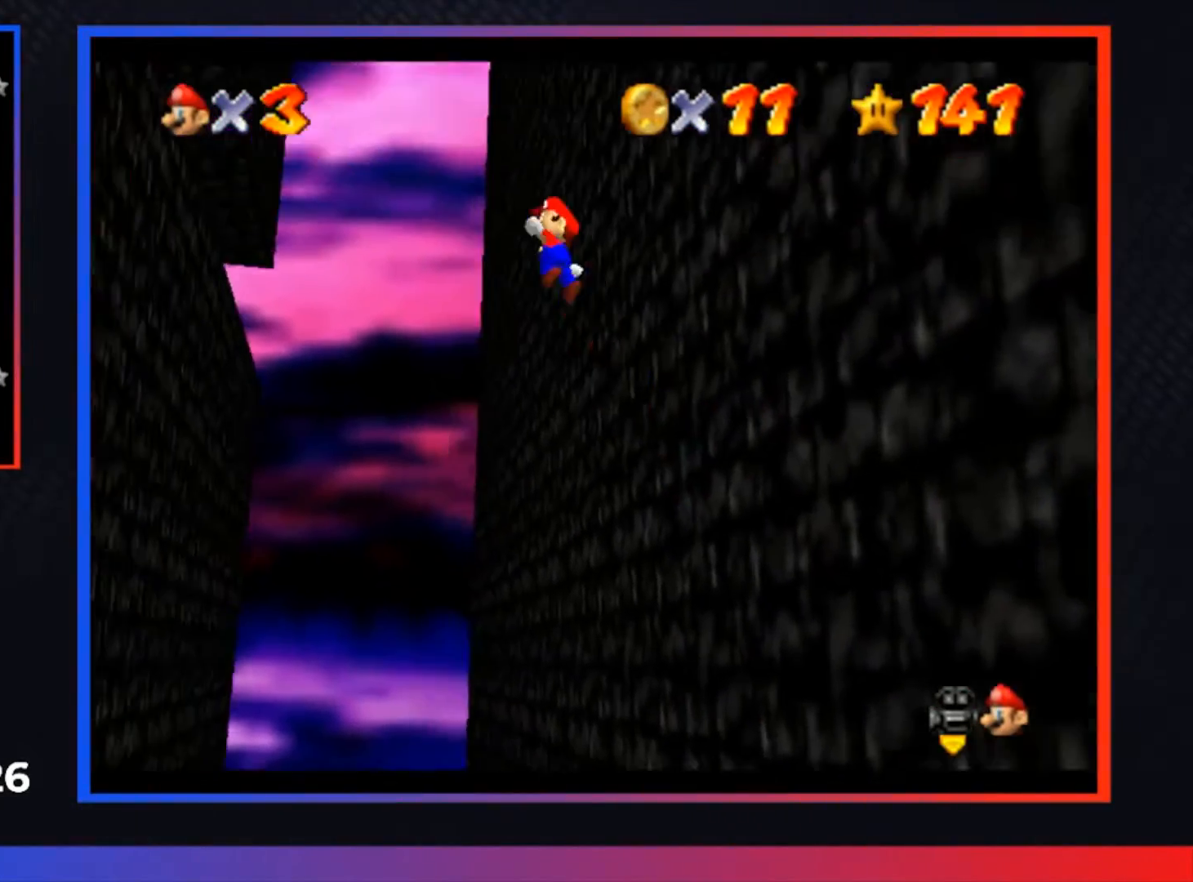
Gameplay with a controller (Xbox layout); each line is a JSON object with the inputs held at the frame after it. "events" lists button and stick changes between this image and that frame as [ms after this image, input, new state], when the widget could be followed in between.
{"buttons": ["A"], "left_stick": "down-left", "right_stick": "center", "events": []}
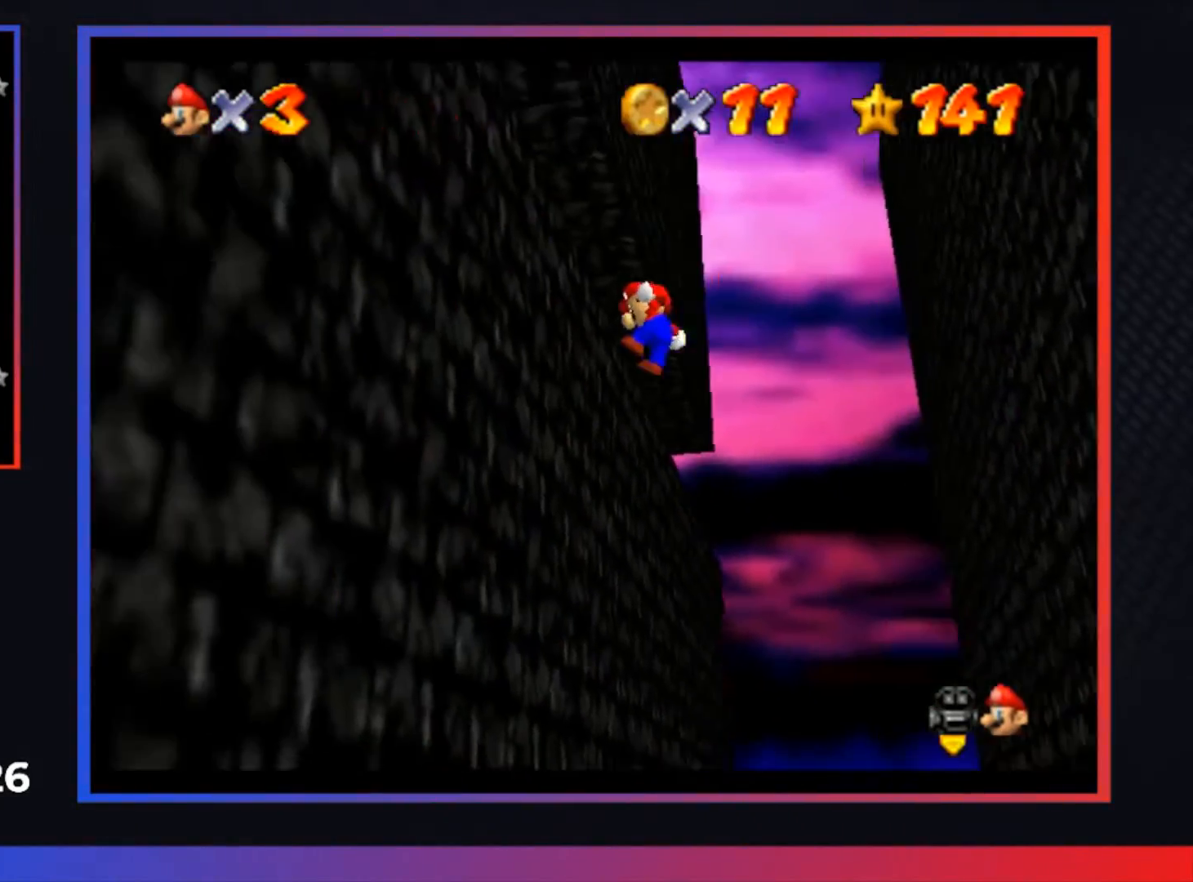
{"buttons": ["A"], "left_stick": "down-right", "right_stick": "center", "events": [[167, "A", "up"], [233, "left_stick", "right"], [267, "A", "down"], [433, "left_stick", "down-right"]]}
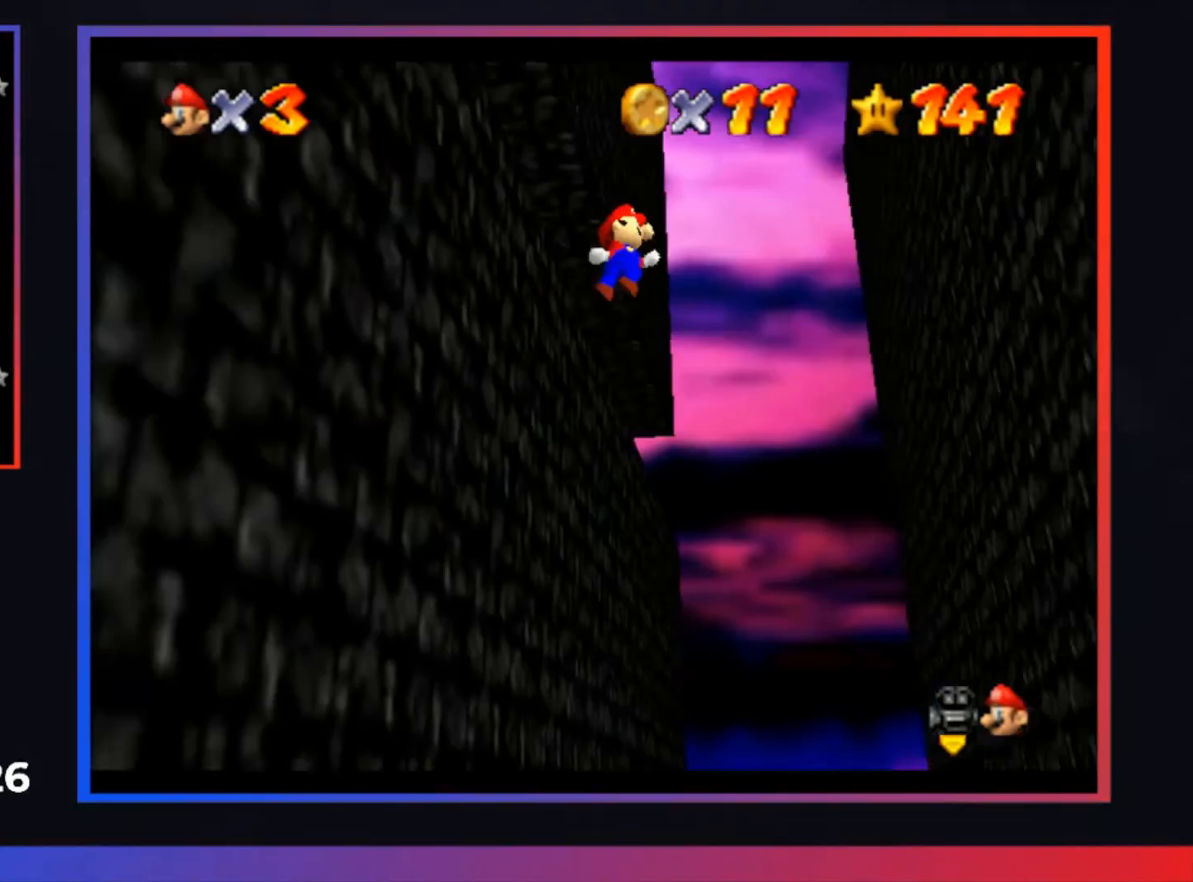
{"buttons": ["A"], "left_stick": "right", "right_stick": "center", "events": [[167, "left_stick", "right"]]}
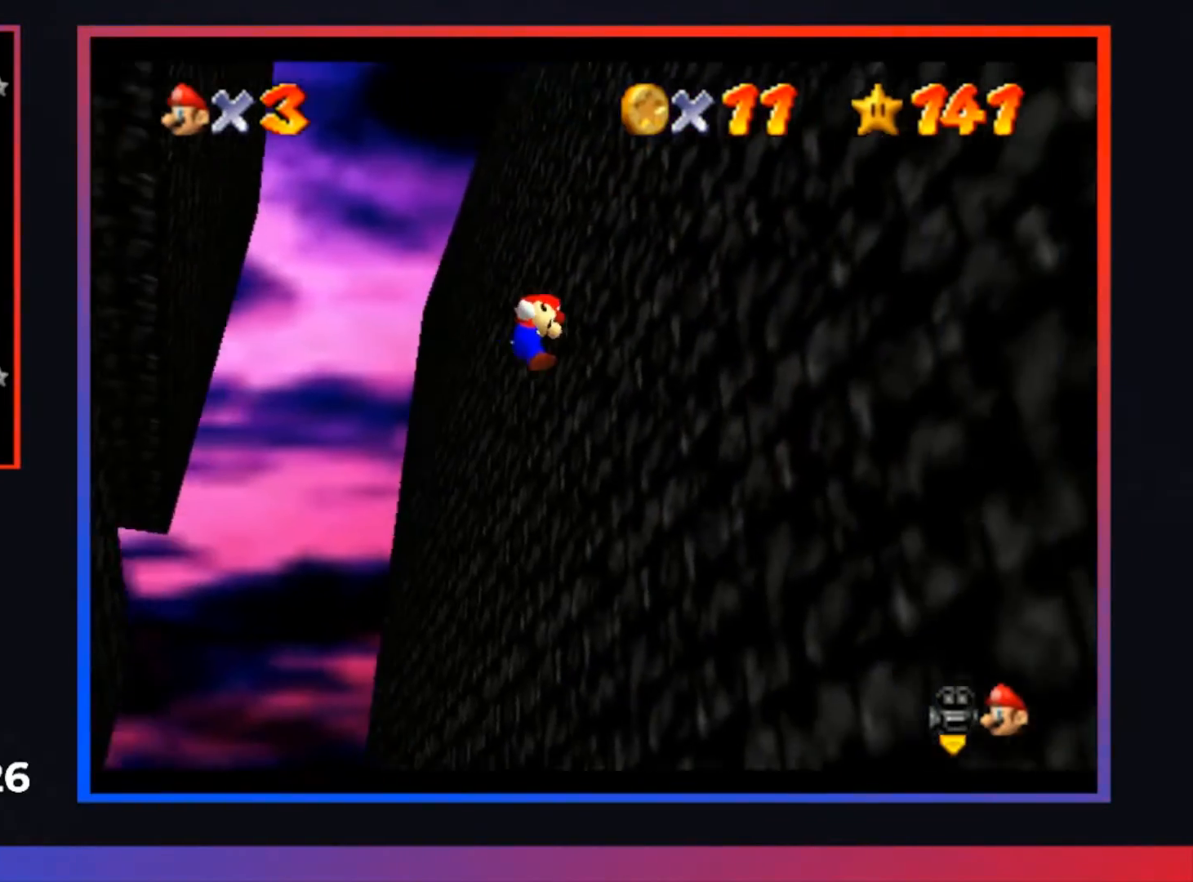
{"buttons": ["A"], "left_stick": "left", "right_stick": "center", "events": [[133, "A", "up"], [233, "left_stick", "left"], [267, "A", "down"]]}
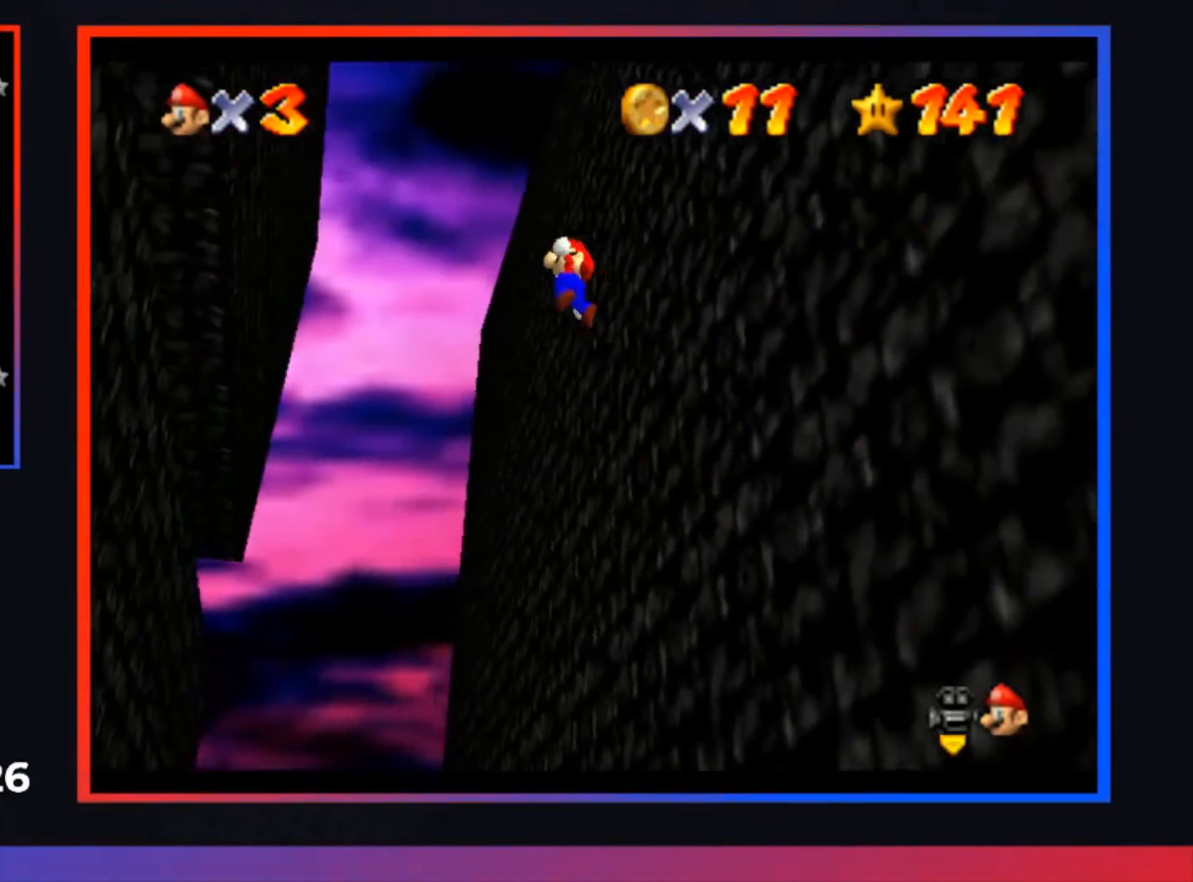
{"buttons": ["A"], "left_stick": "left", "right_stick": "center", "events": []}
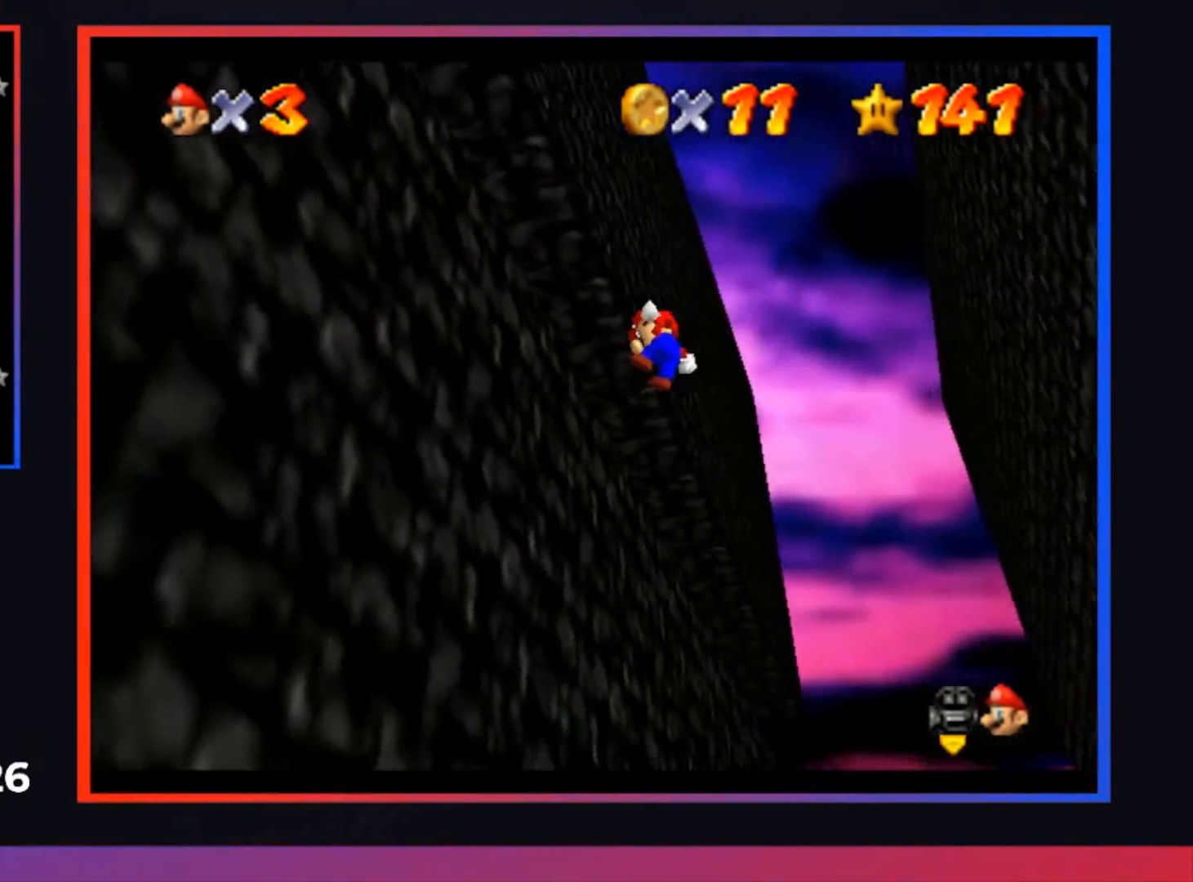
{"buttons": ["A"], "left_stick": "right", "right_stick": "center", "events": [[133, "A", "up"], [200, "left_stick", "right"], [233, "A", "down"]]}
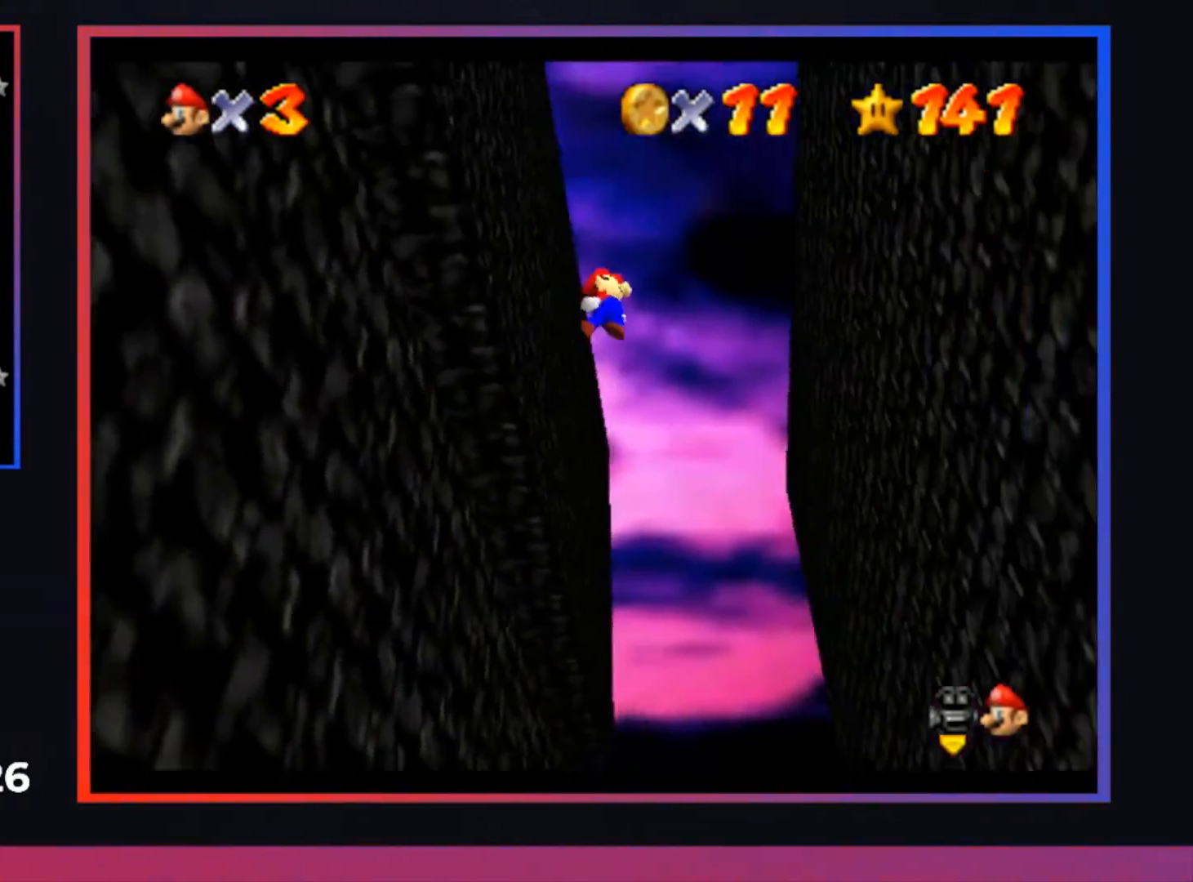
{"buttons": ["A"], "left_stick": "right", "right_stick": "center", "events": []}
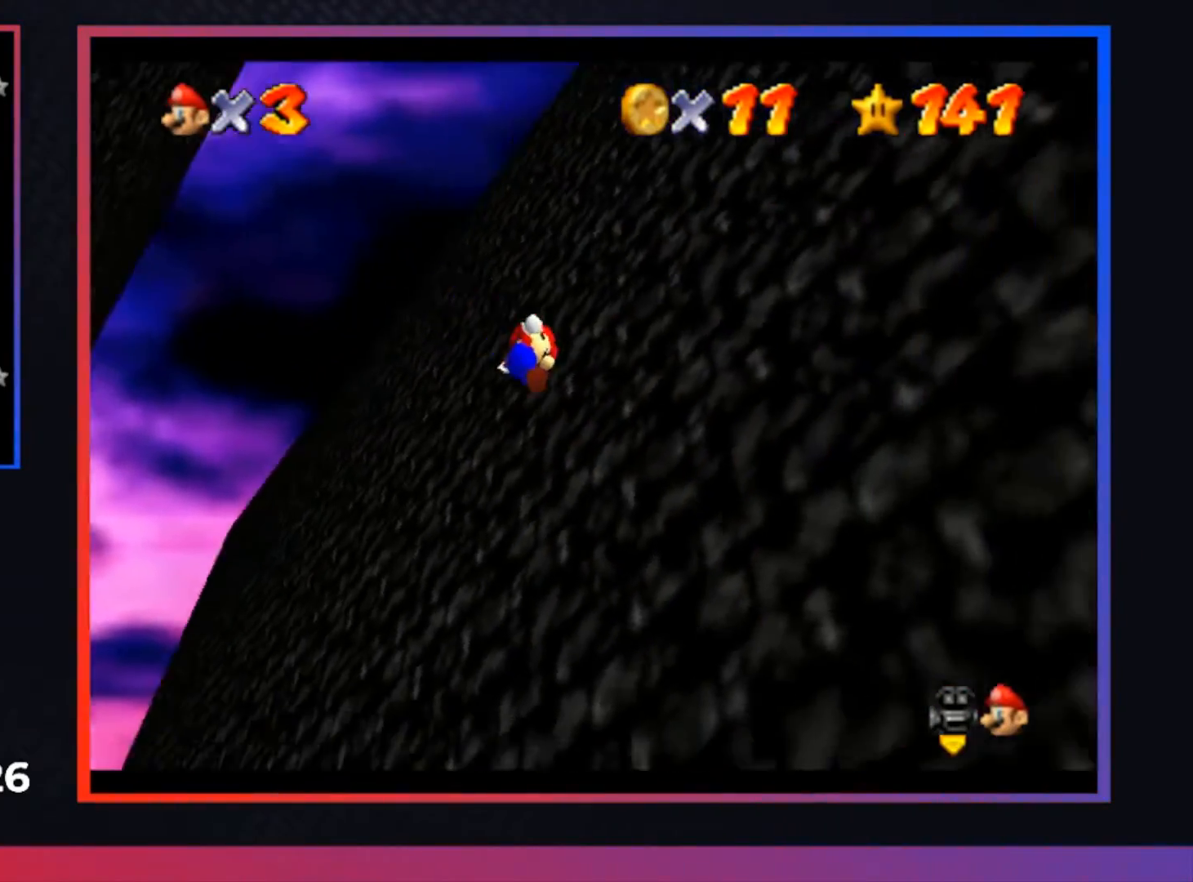
{"buttons": ["A"], "left_stick": "left", "right_stick": "center", "events": [[100, "A", "up"], [167, "left_stick", "left"], [200, "A", "down"]]}
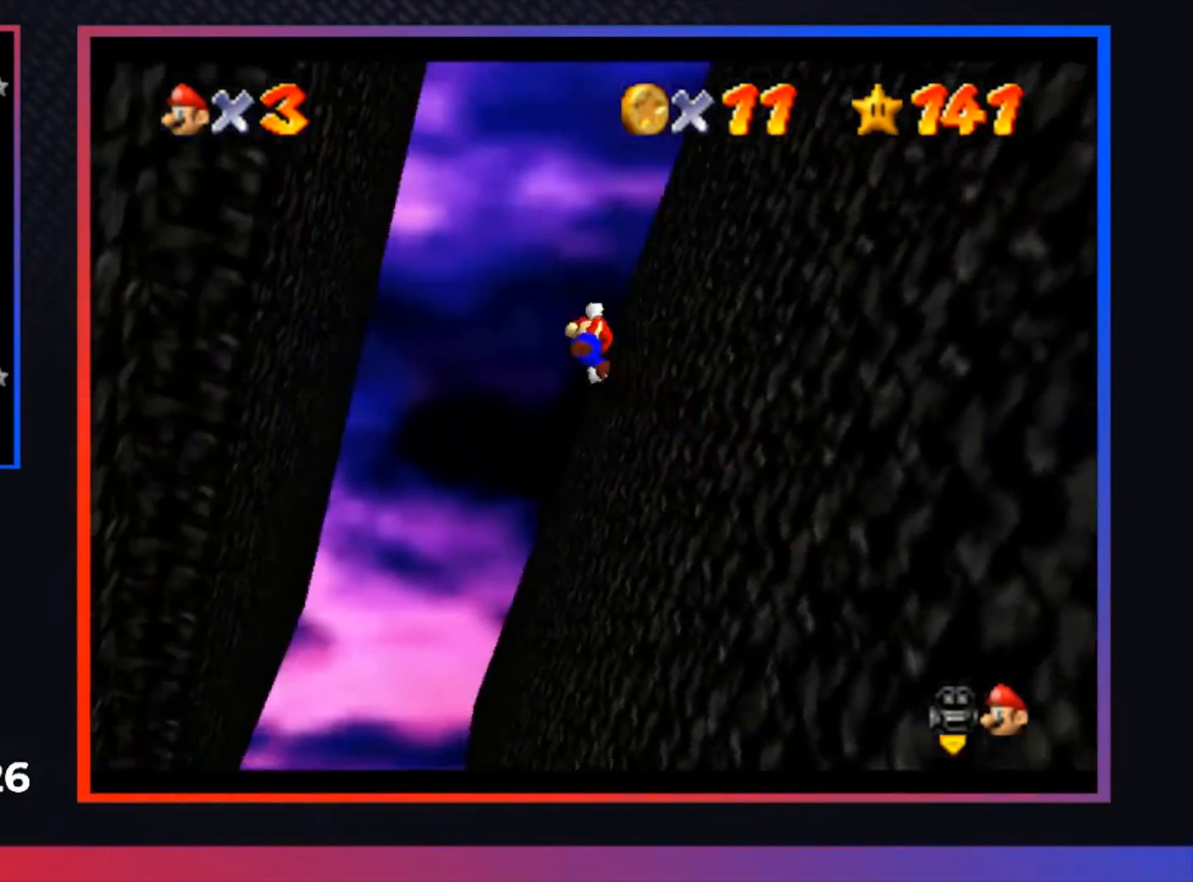
{"buttons": ["A"], "left_stick": "left", "right_stick": "center", "events": []}
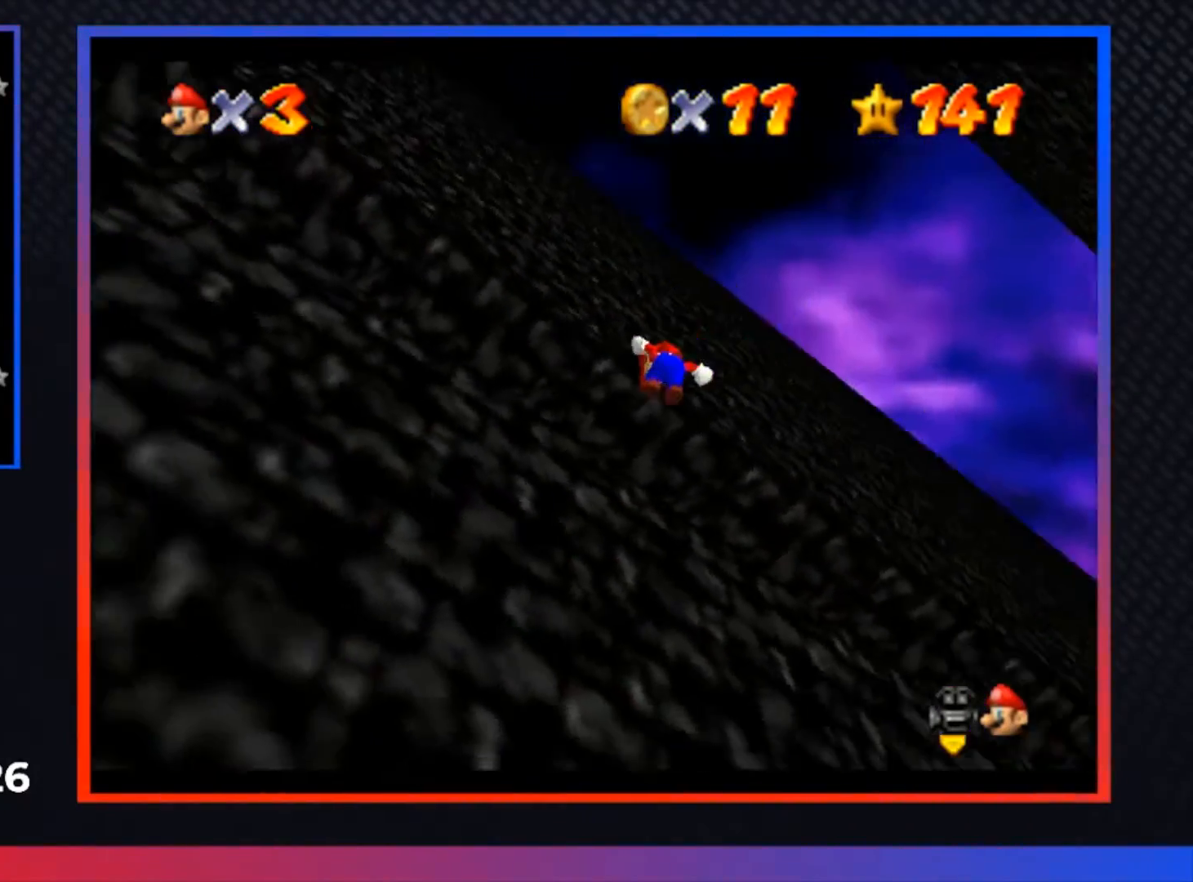
{"buttons": [], "left_stick": "center", "right_stick": "center", "events": [[133, "A", "up"], [233, "left_stick", "center"], [300, "A", "down"], [467, "A", "up"]]}
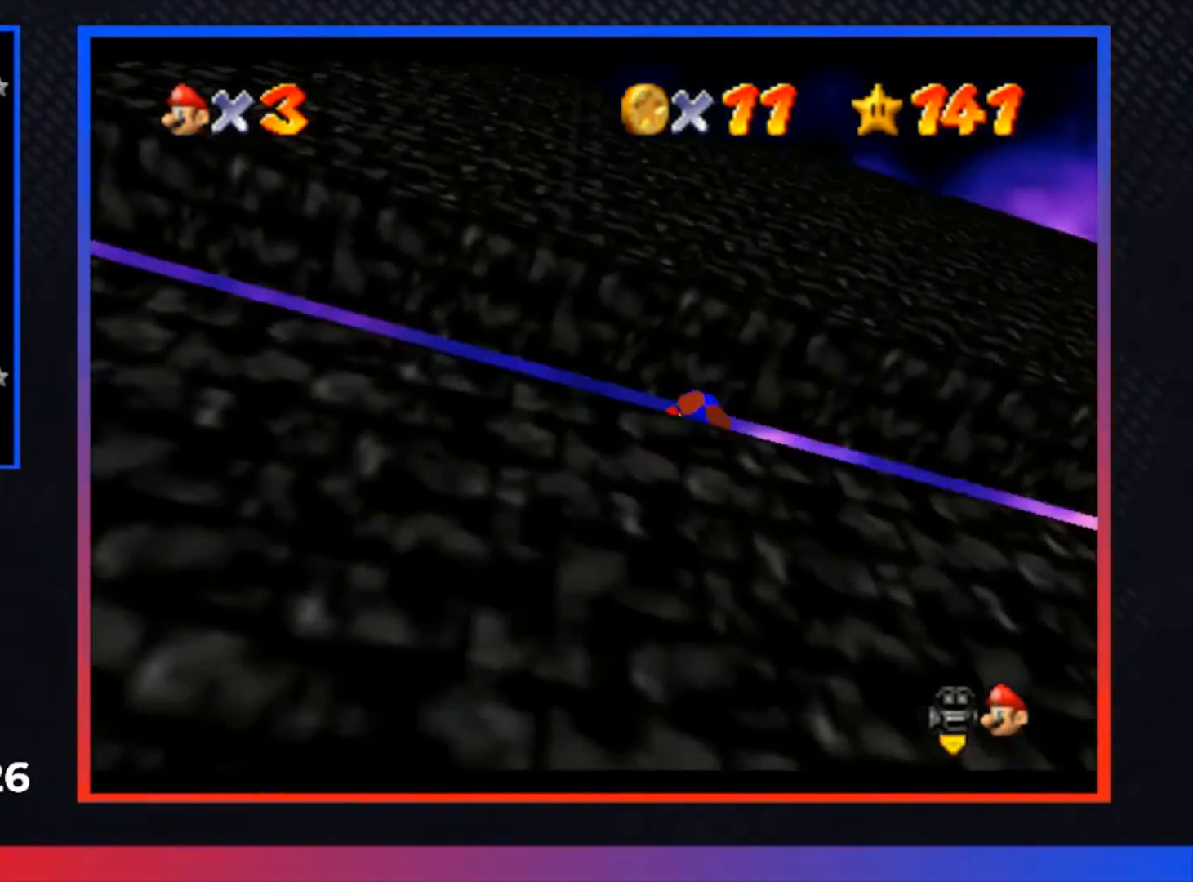
{"buttons": [], "left_stick": "center", "right_stick": "center", "events": []}
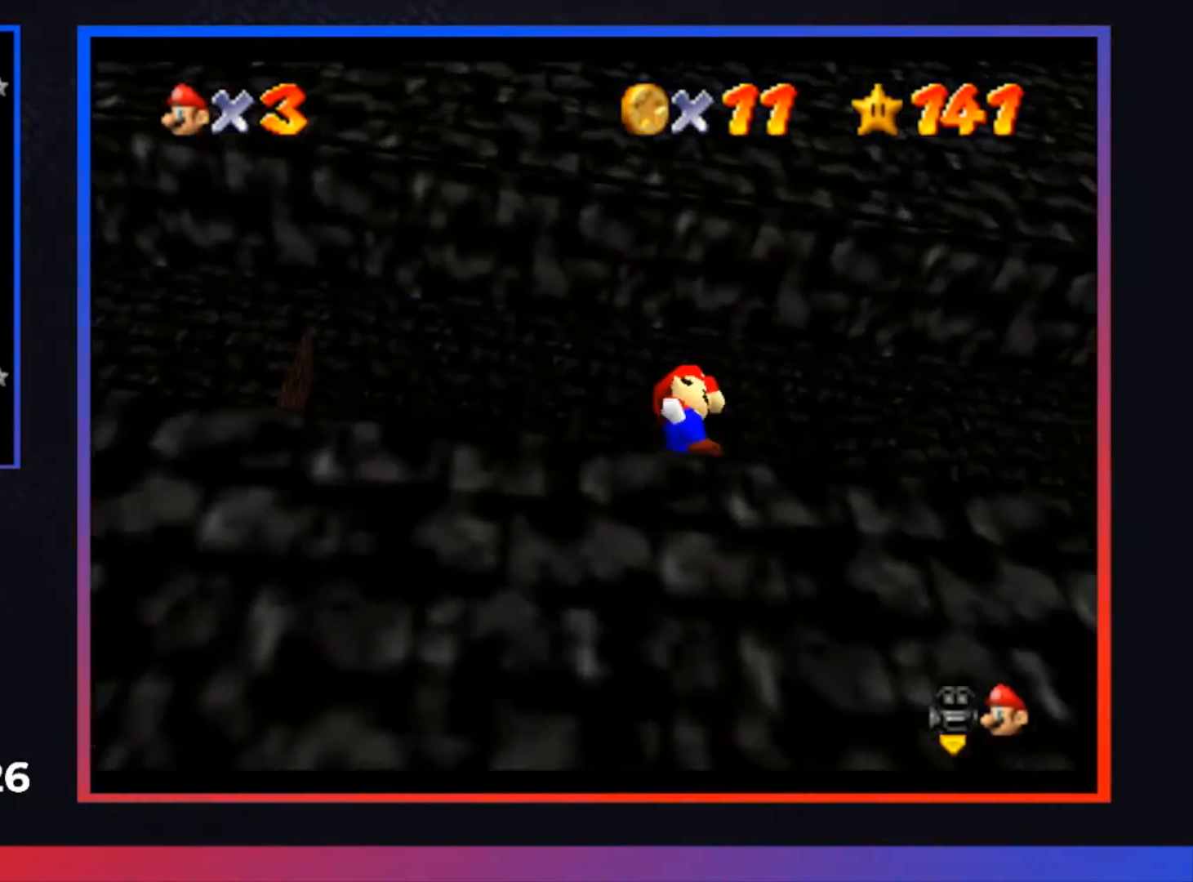
{"buttons": [], "left_stick": "center", "right_stick": "center", "events": [[100, "Y", "down"], [200, "Y", "up"]]}
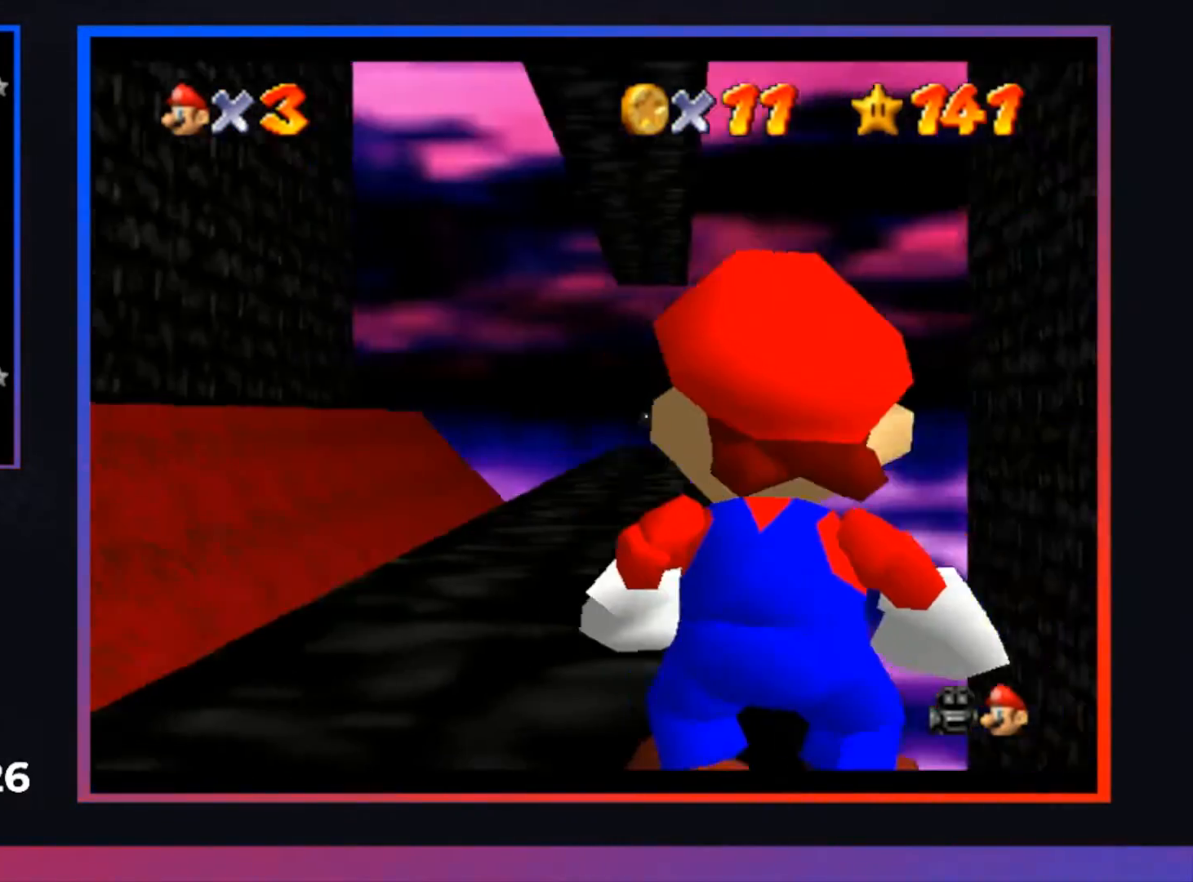
{"buttons": [], "left_stick": "center", "right_stick": "center", "events": [[333, "L1", "down"], [433, "L1", "up"]]}
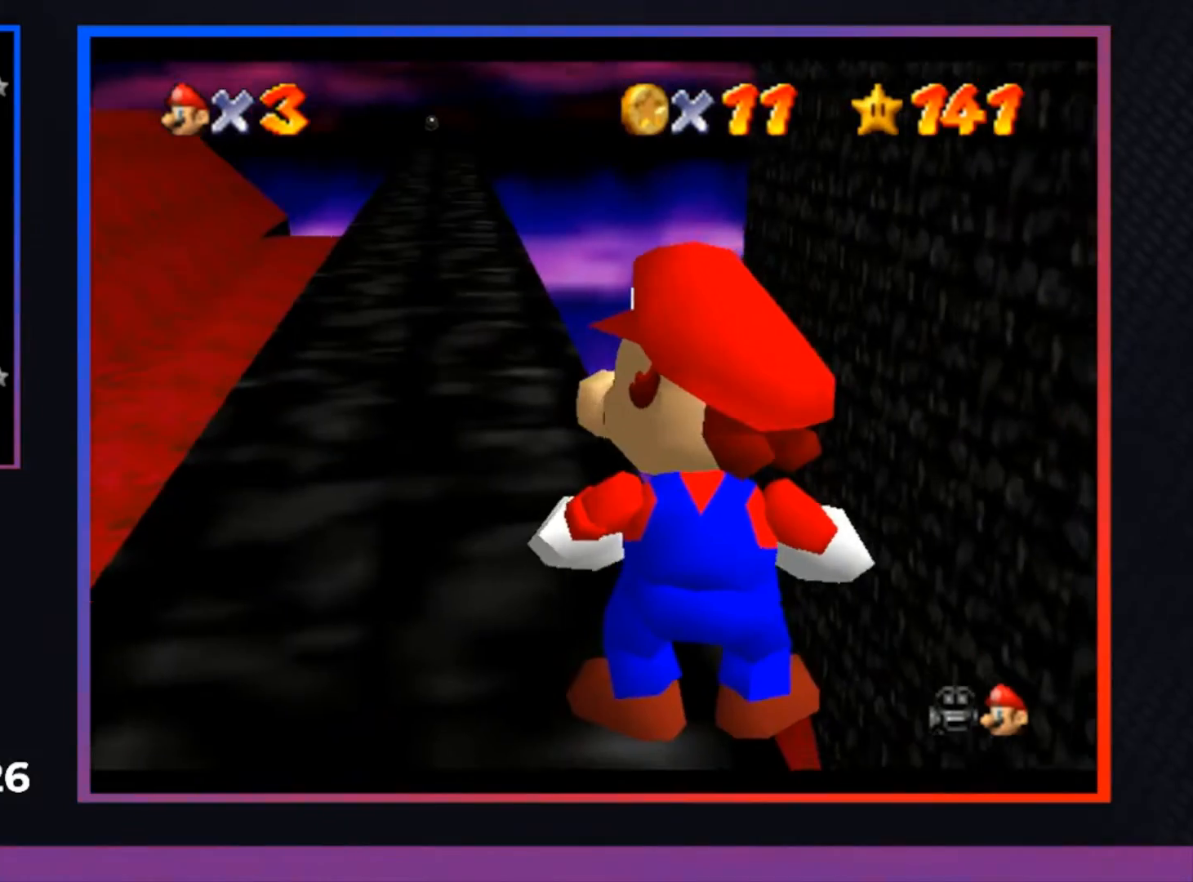
{"buttons": ["B"], "left_stick": "center", "right_stick": "center", "events": [[67, "L1", "down"], [200, "L1", "up"], [300, "L1", "down"], [367, "L1", "up"], [400, "B", "down"]]}
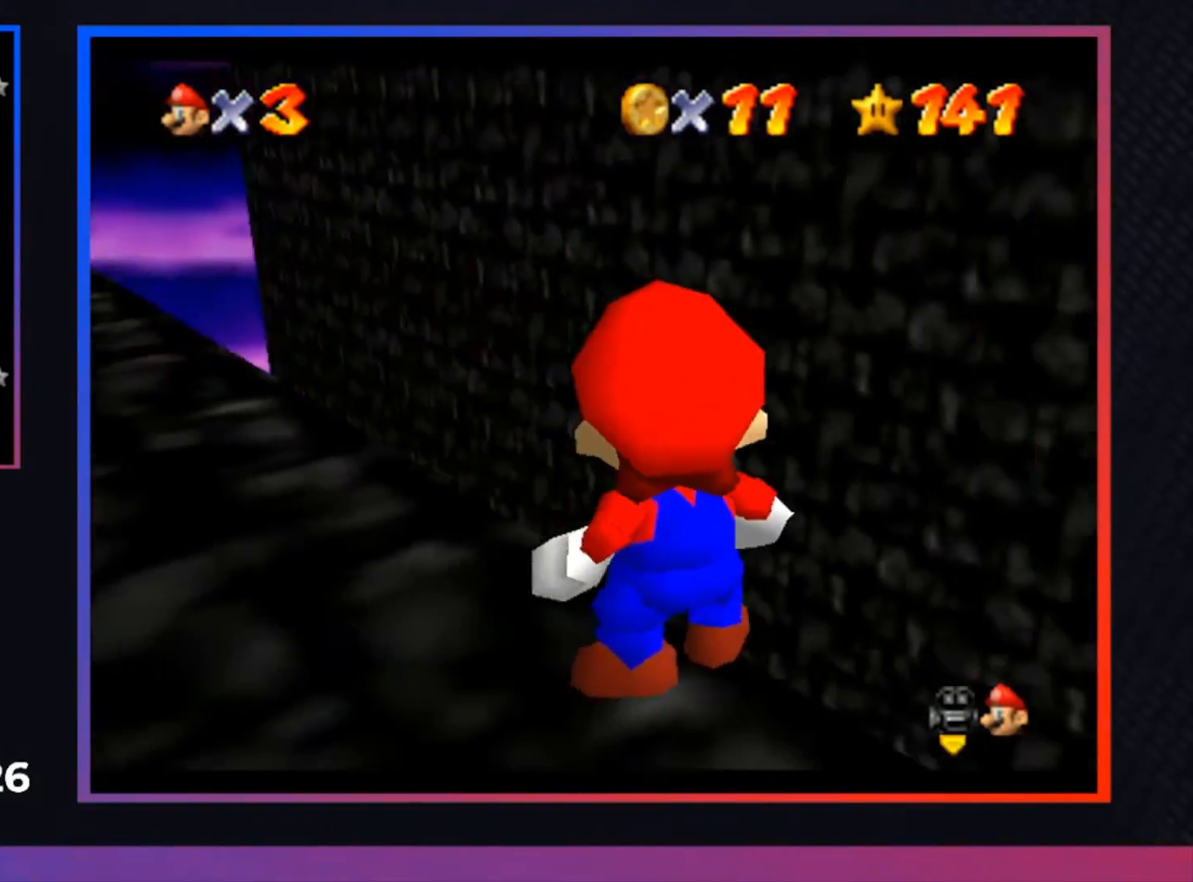
{"buttons": [], "left_stick": "down-left", "right_stick": "center", "events": [[33, "B", "up"], [167, "A", "down"], [300, "A", "up"], [300, "left_stick", "down-left"]]}
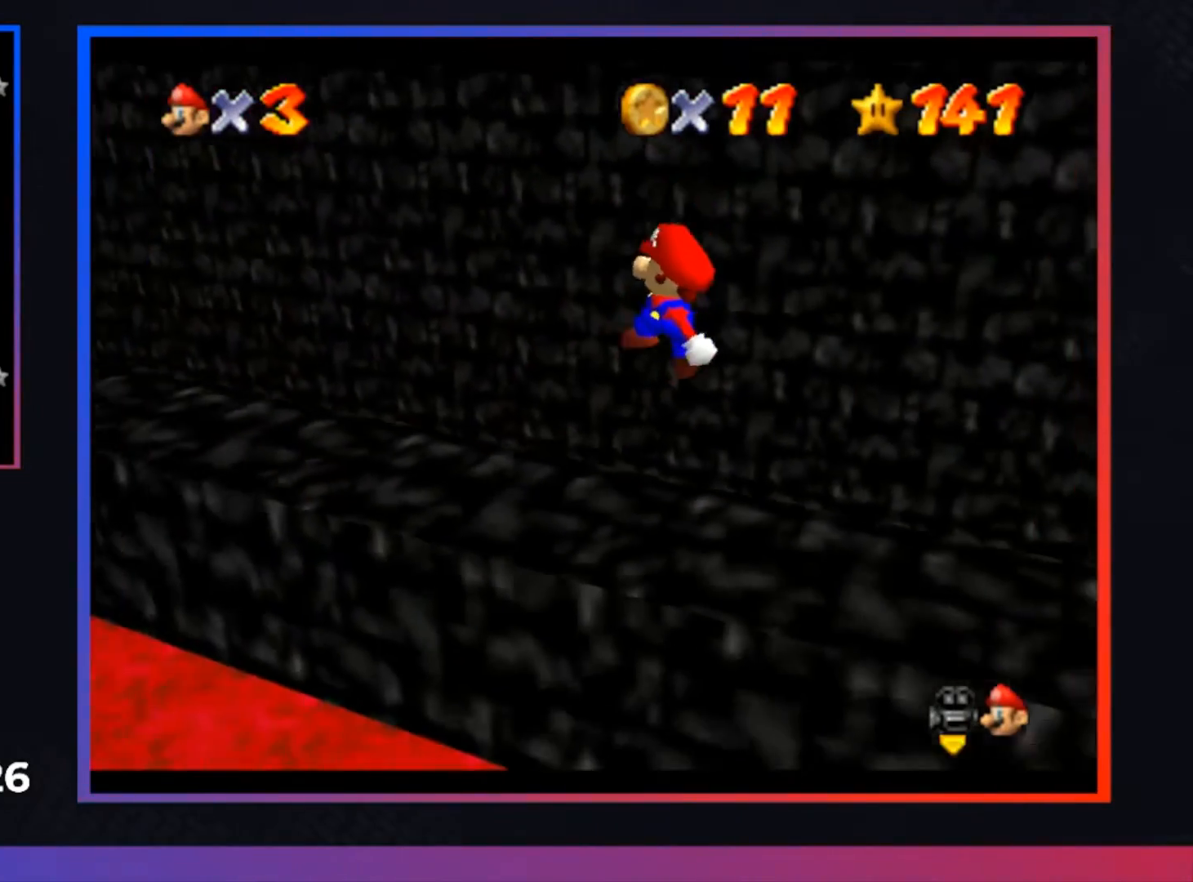
{"buttons": [], "left_stick": "center", "right_stick": "center", "events": [[100, "left_stick", "center"]]}
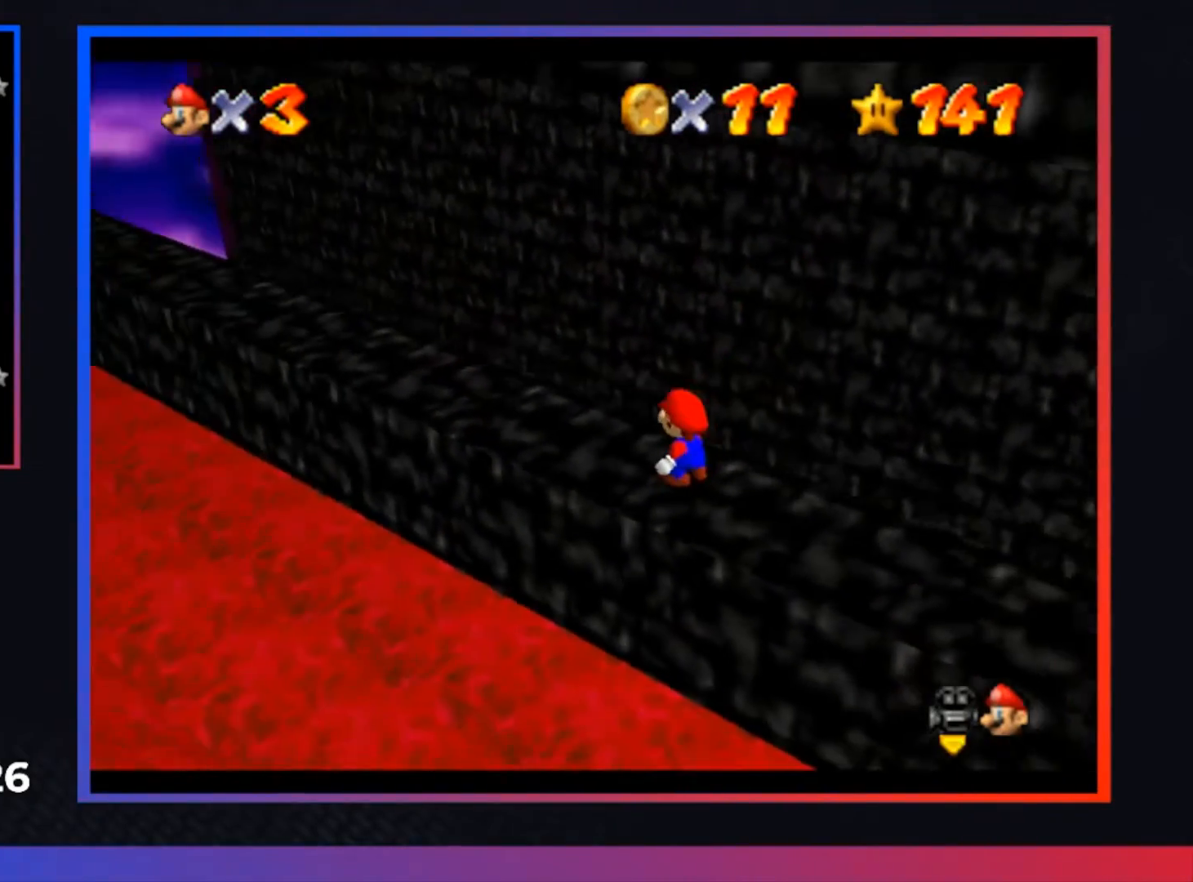
{"buttons": [], "left_stick": "center", "right_stick": "center", "events": []}
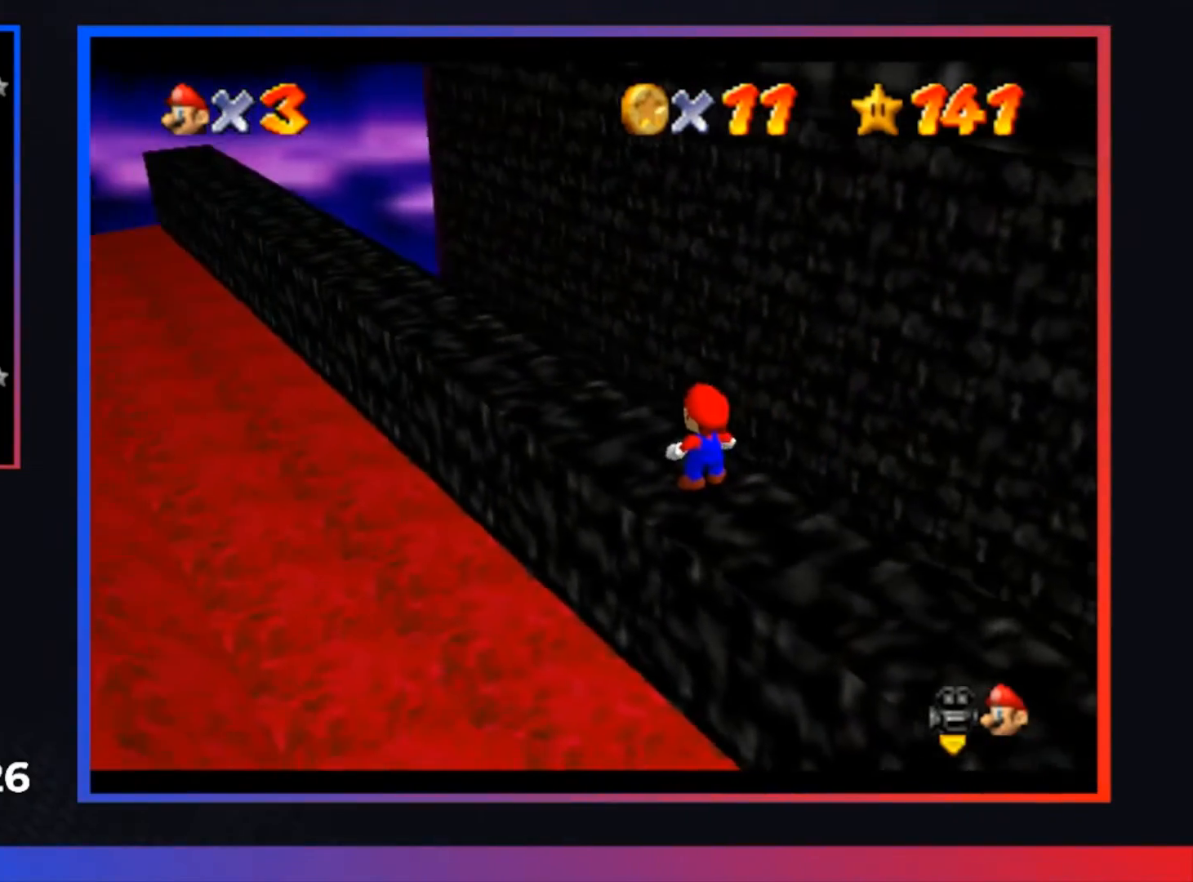
{"buttons": [], "left_stick": "center", "right_stick": "center", "events": []}
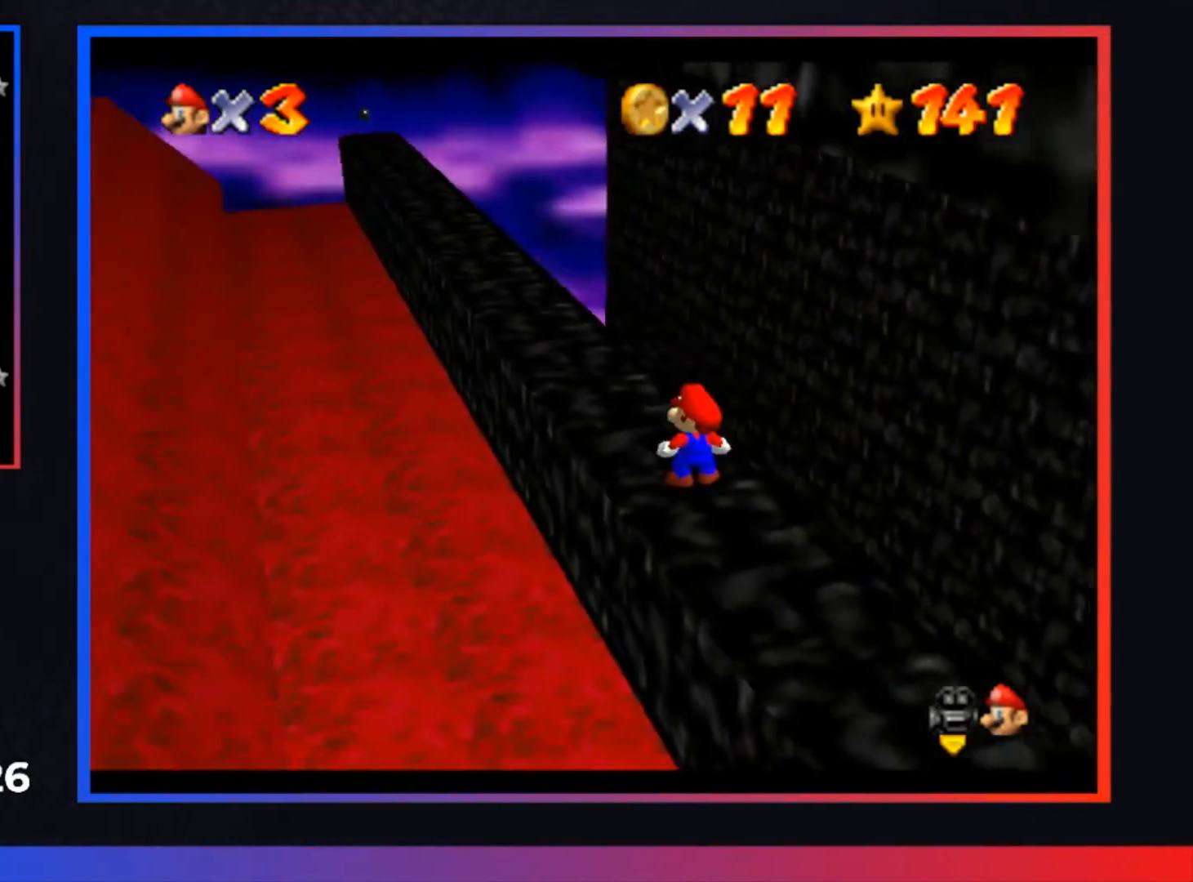
{"buttons": [], "left_stick": "center", "right_stick": "center", "events": []}
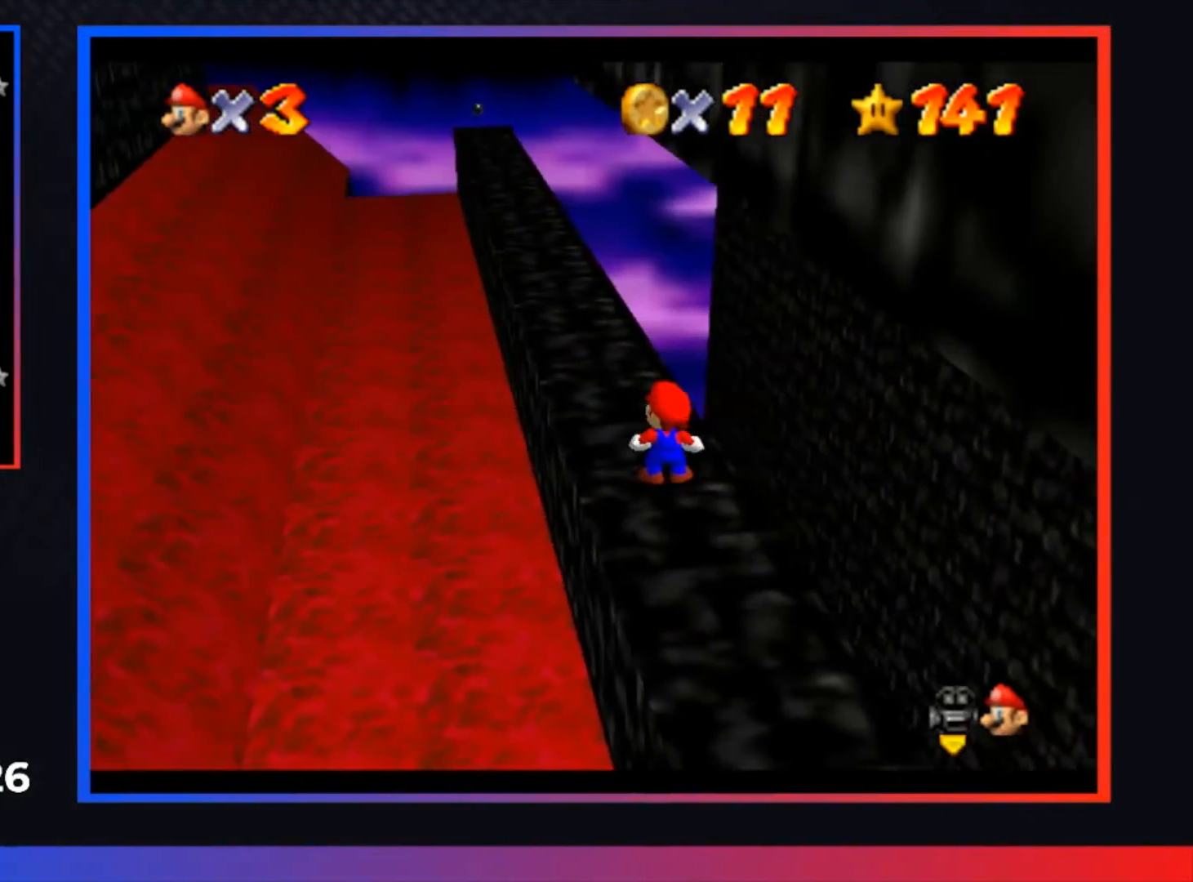
{"buttons": [], "left_stick": "up", "right_stick": "center", "events": [[133, "left_stick", "up"]]}
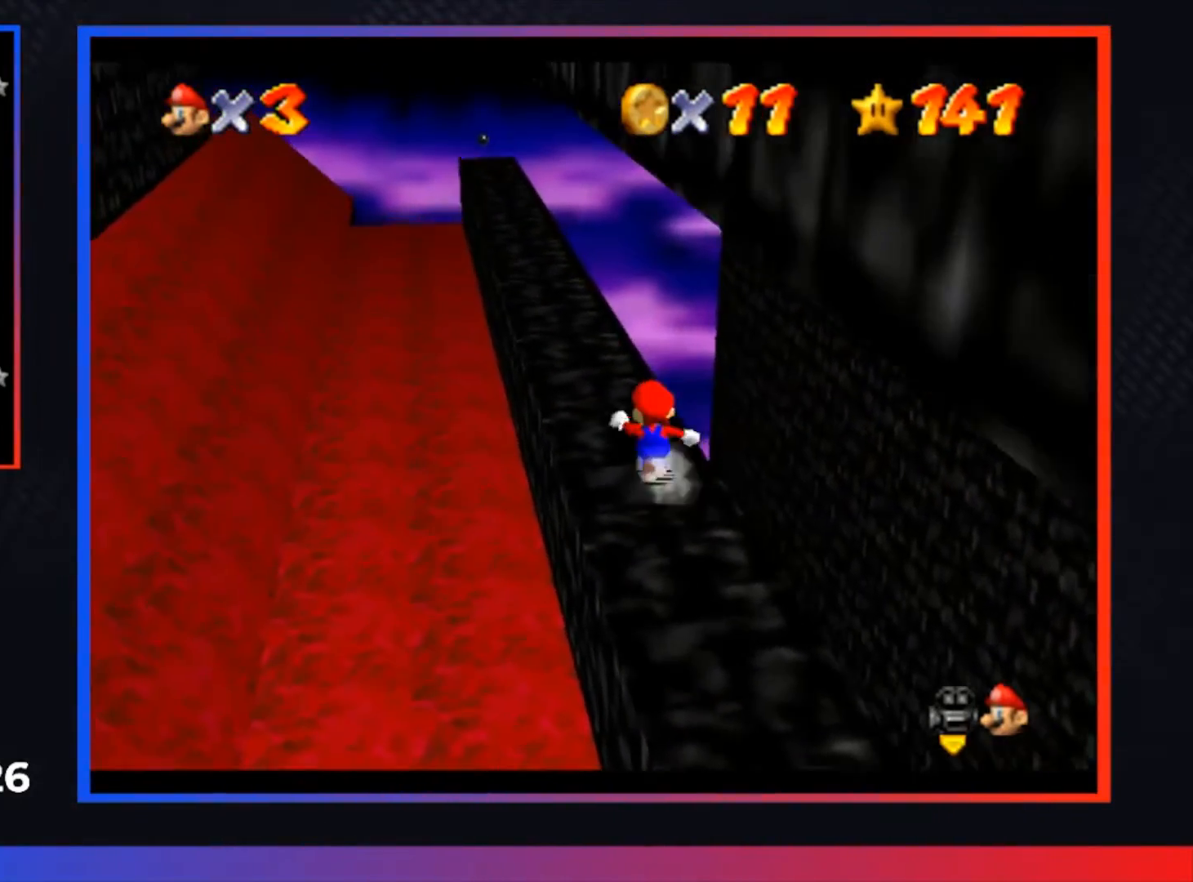
{"buttons": [], "left_stick": "up", "right_stick": "center", "events": [[133, "A", "down"], [467, "A", "up"]]}
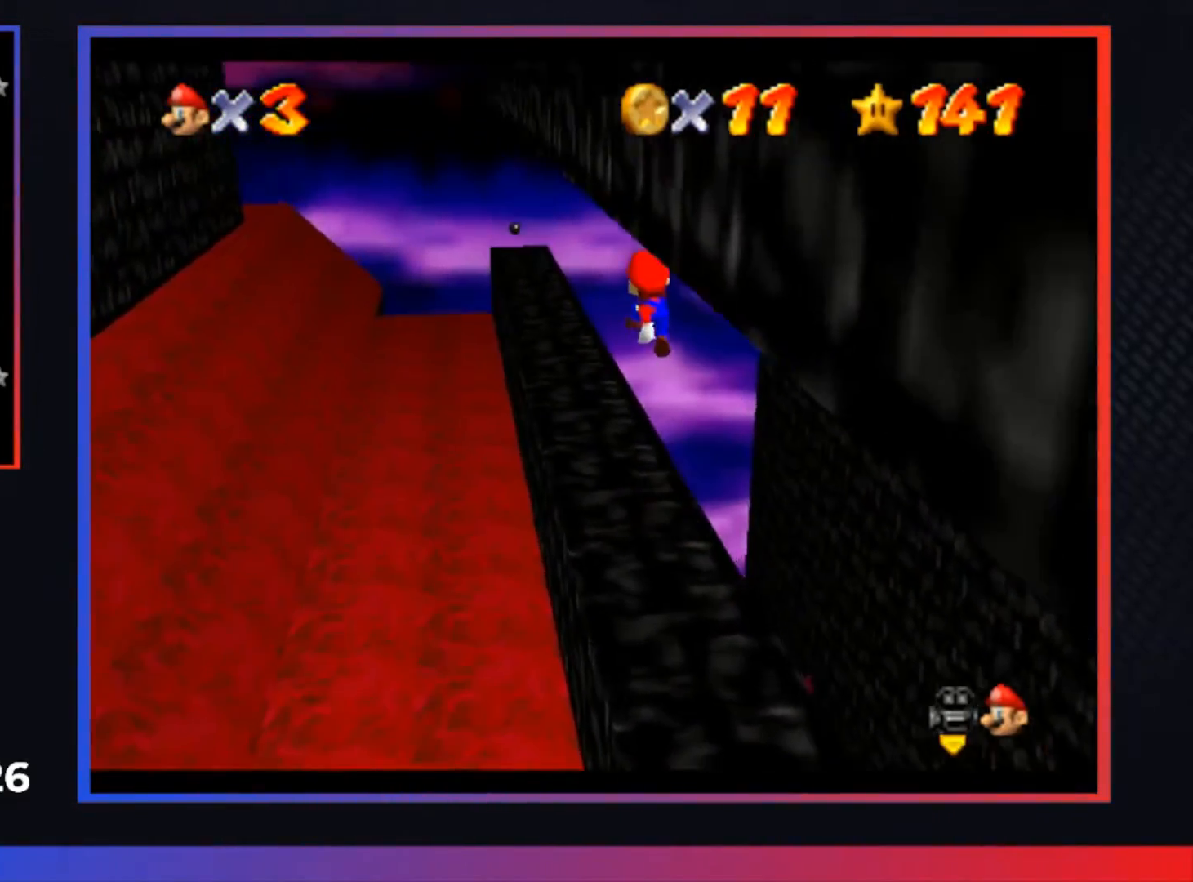
{"buttons": ["A"], "left_stick": "center", "right_stick": "center", "events": [[133, "X", "down"], [200, "X", "up"], [300, "left_stick", "center"], [500, "A", "down"]]}
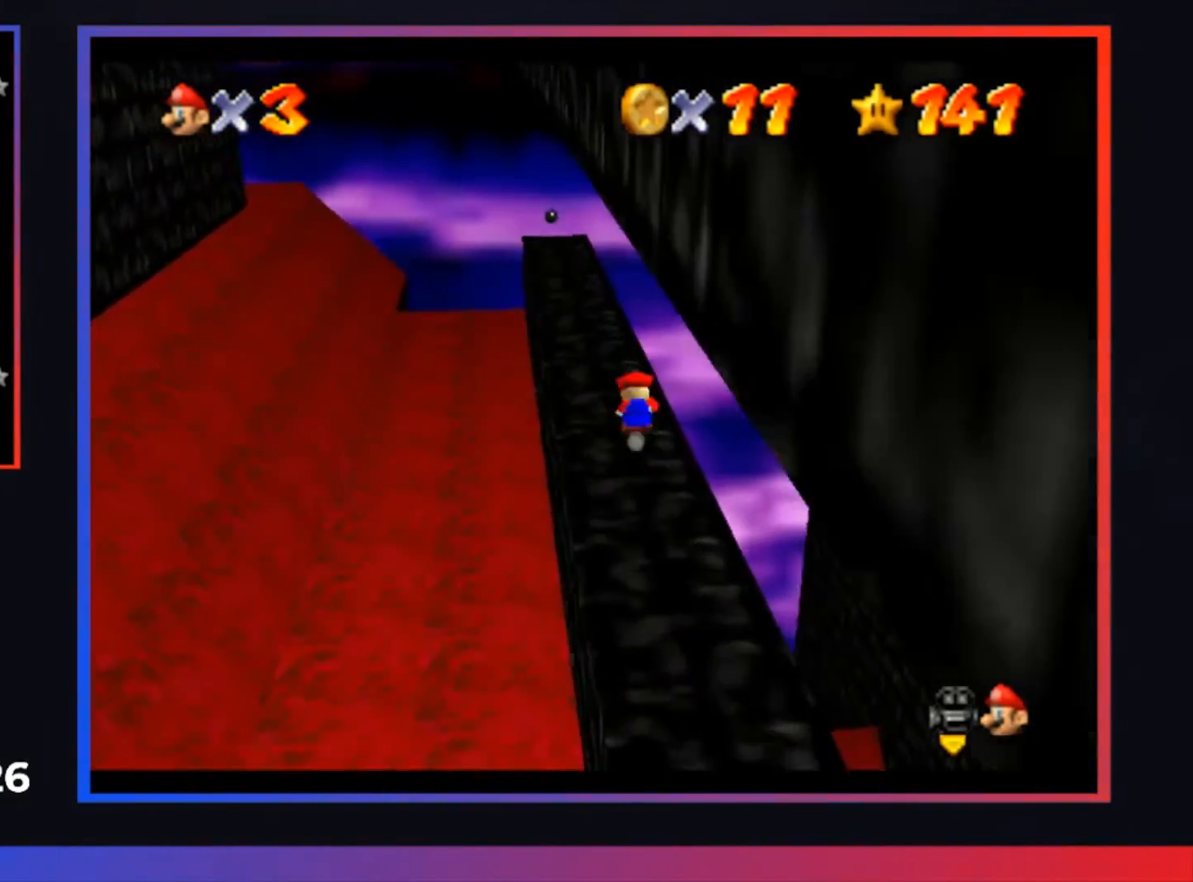
{"buttons": [], "left_stick": "center", "right_stick": "center", "events": [[133, "A", "up"], [300, "left_stick", "up-left"], [433, "left_stick", "center"]]}
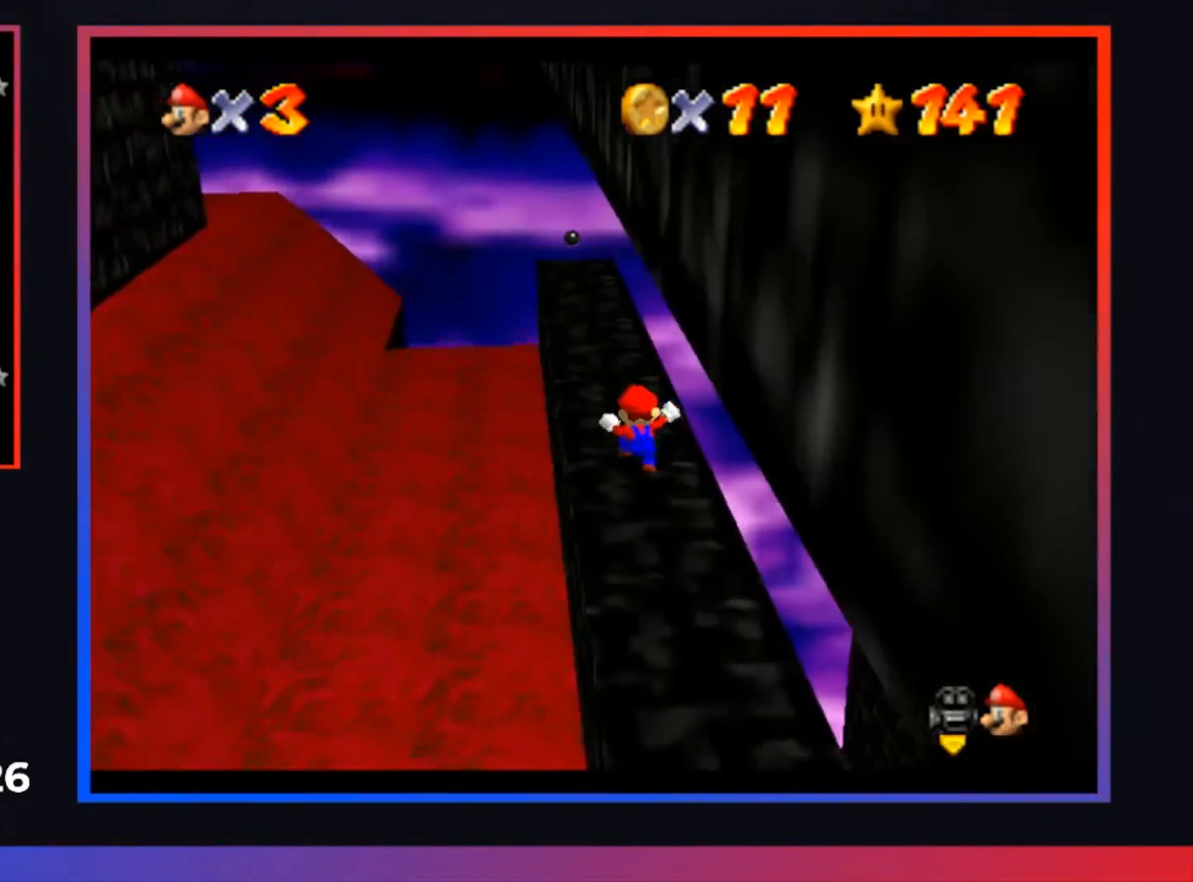
{"buttons": [], "left_stick": "up", "right_stick": "center", "events": [[233, "left_stick", "up"]]}
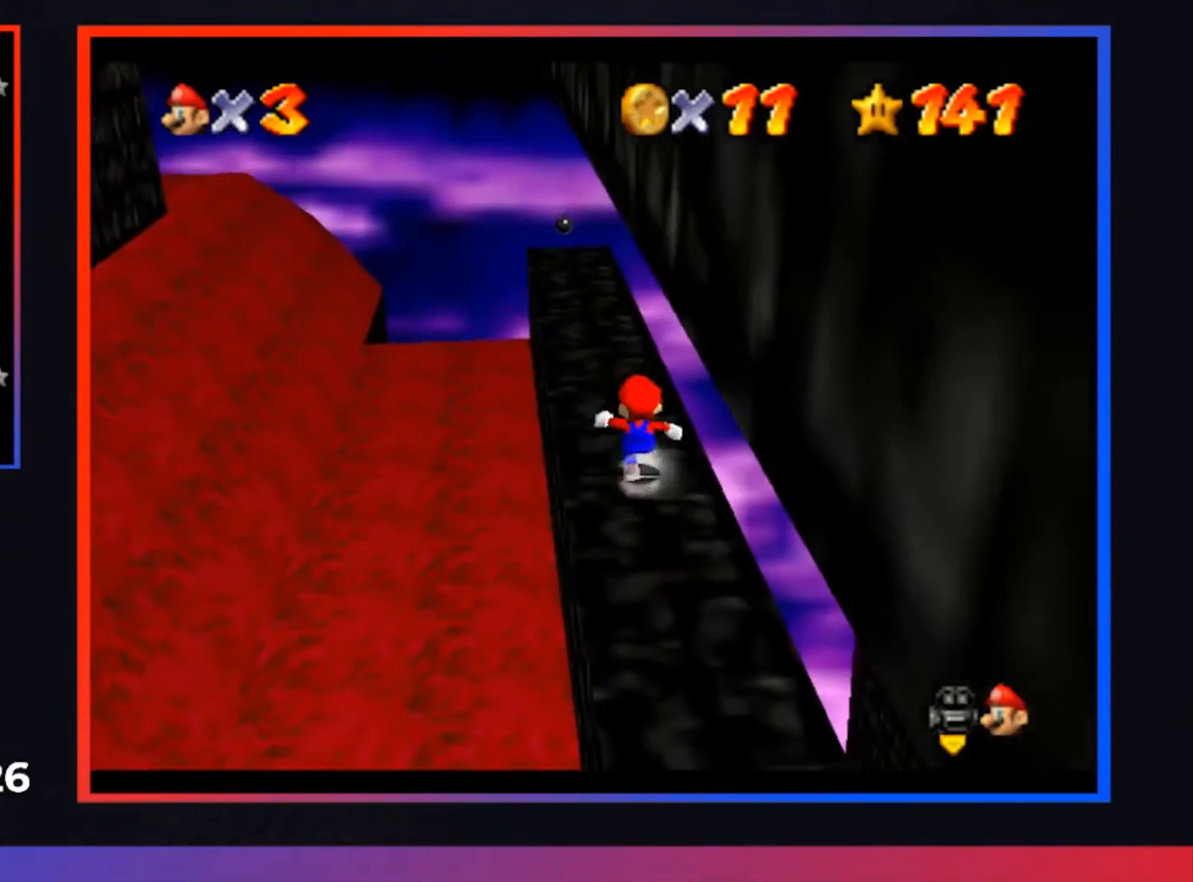
{"buttons": [], "left_stick": "center", "right_stick": "center", "events": [[33, "A", "down"], [133, "A", "up"], [267, "X", "down"], [333, "X", "up"], [400, "left_stick", "center"]]}
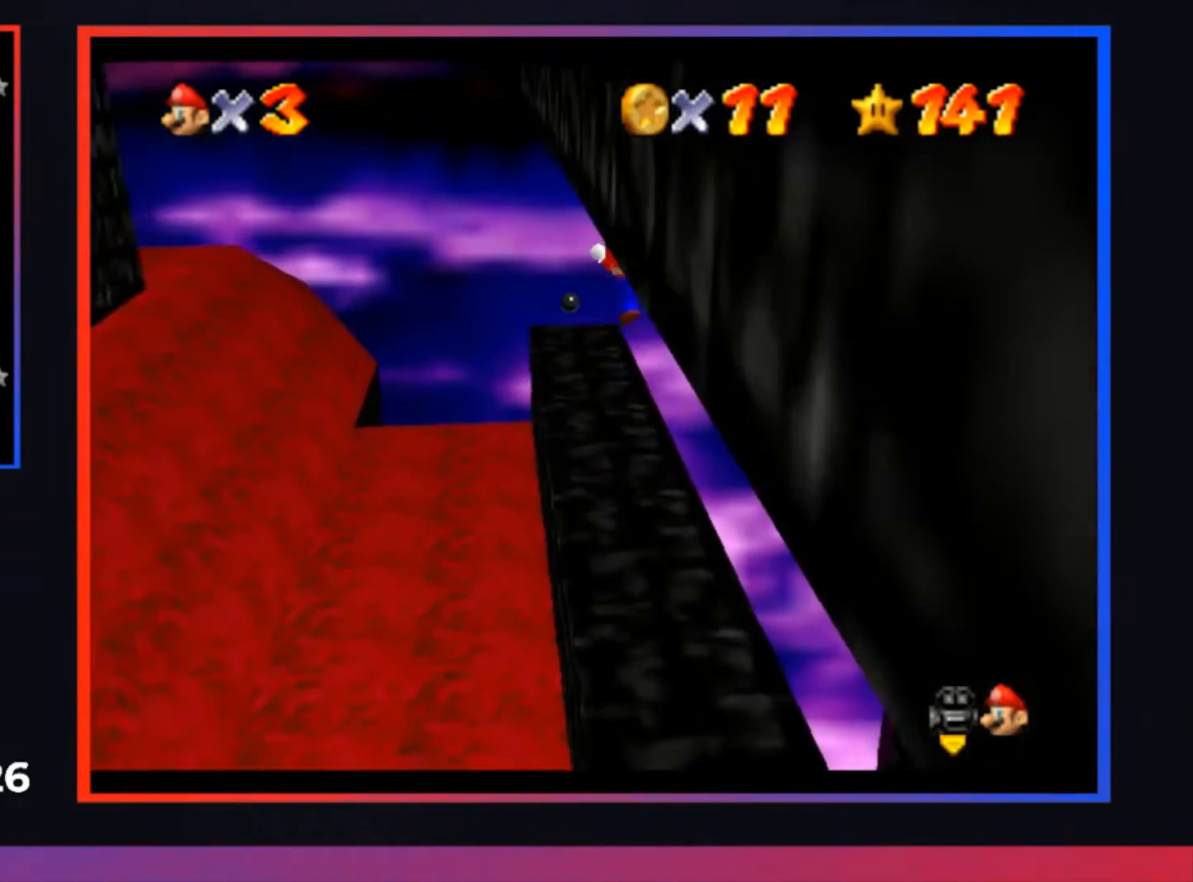
{"buttons": [], "left_stick": "center", "right_stick": "center", "events": [[233, "left_stick", "up-left"], [333, "left_stick", "center"]]}
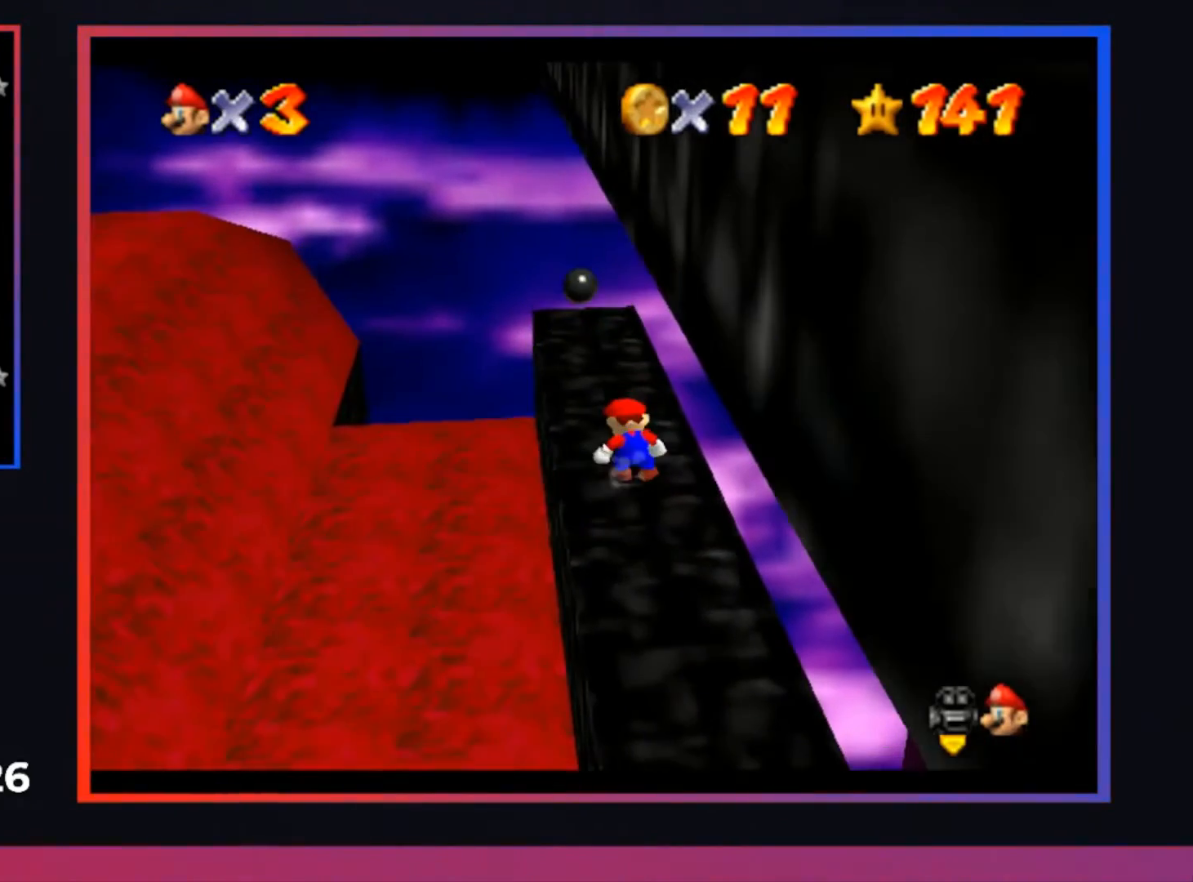
{"buttons": [], "left_stick": "center", "right_stick": "center", "events": []}
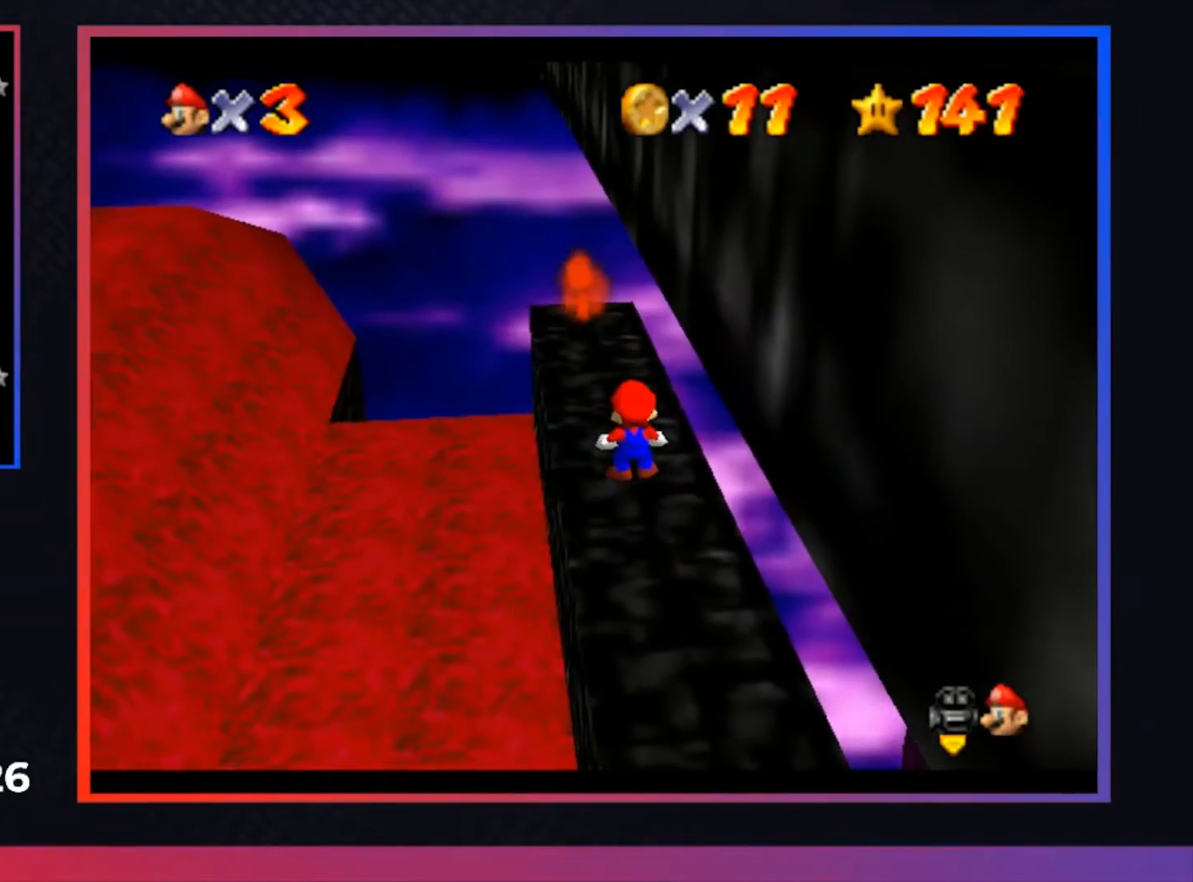
{"buttons": [], "left_stick": "up", "right_stick": "center", "events": [[367, "A", "down"], [433, "left_stick", "up"], [500, "A", "up"]]}
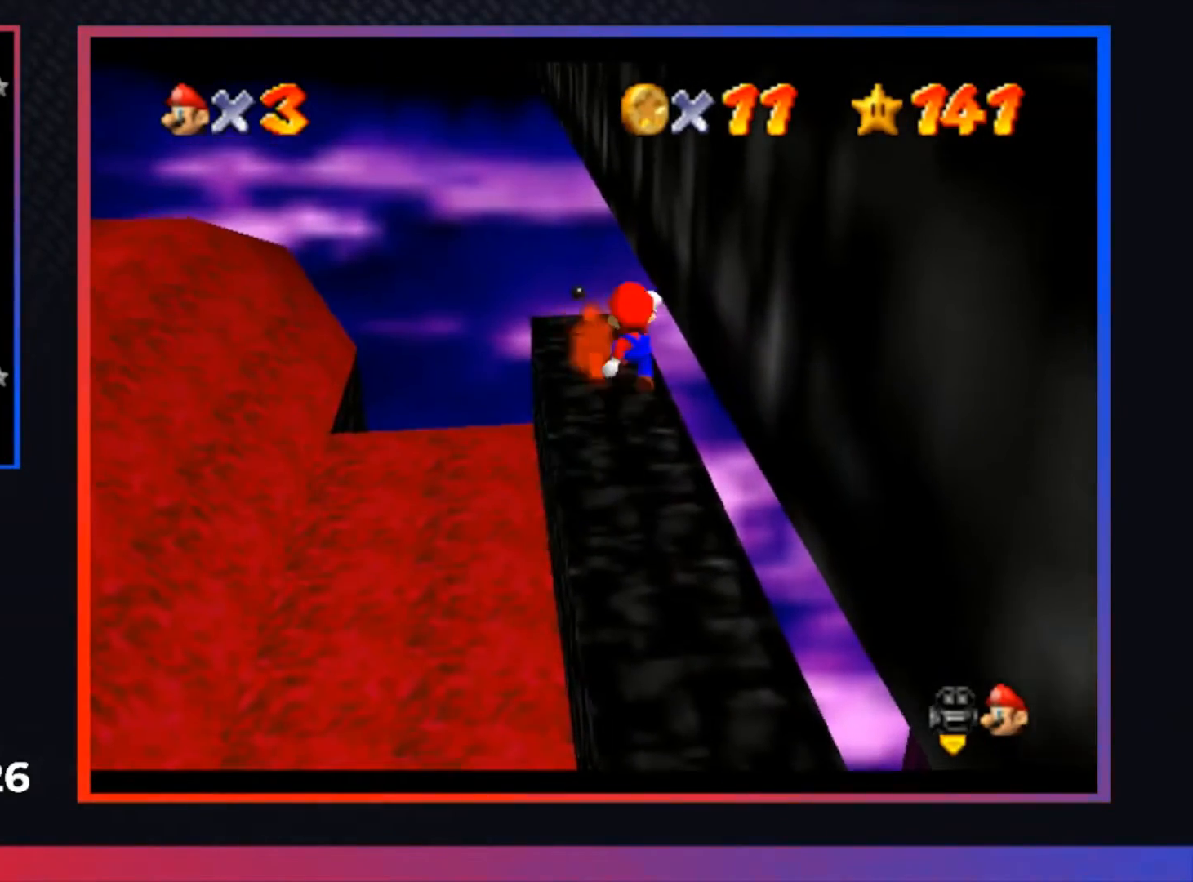
{"buttons": [], "left_stick": "up", "right_stick": "center", "events": [[267, "X", "down"], [400, "X", "up"]]}
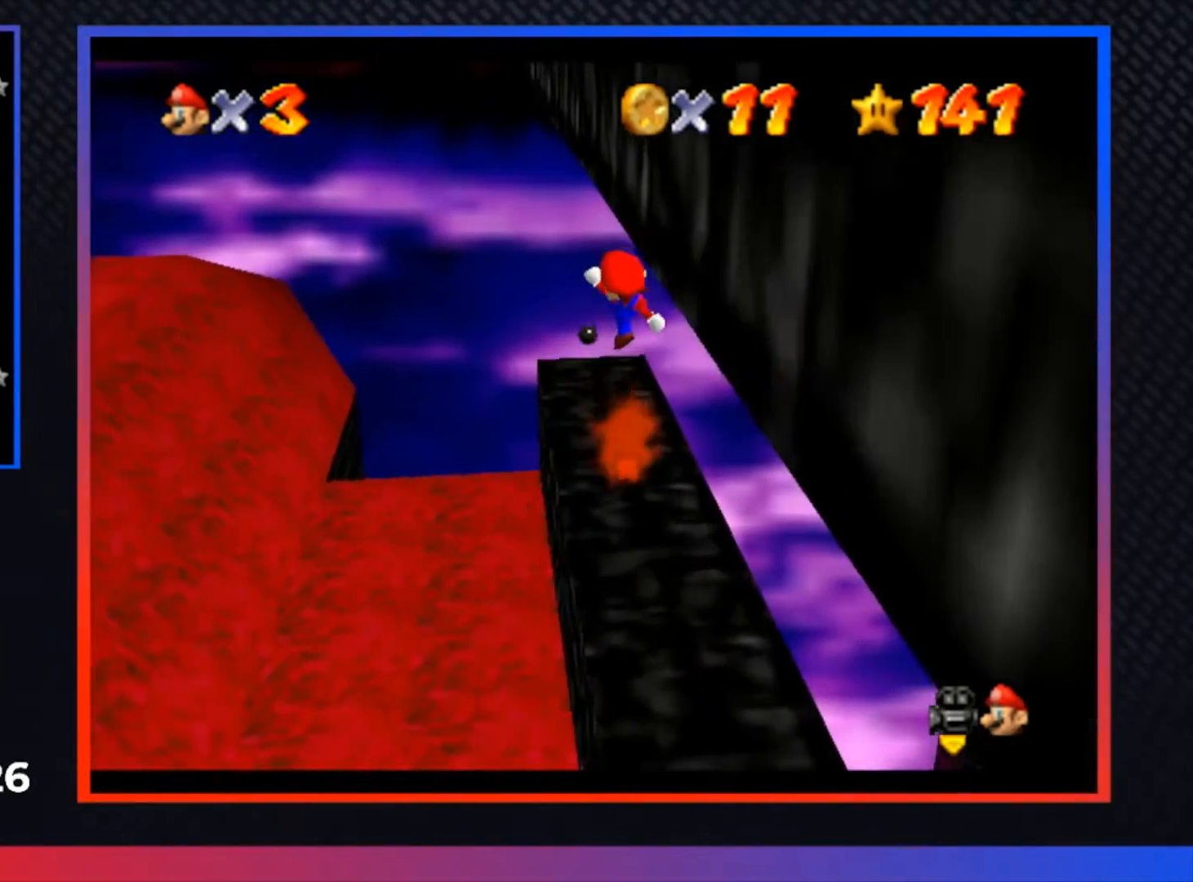
{"buttons": [], "left_stick": "center", "right_stick": "center", "events": [[233, "left_stick", "center"]]}